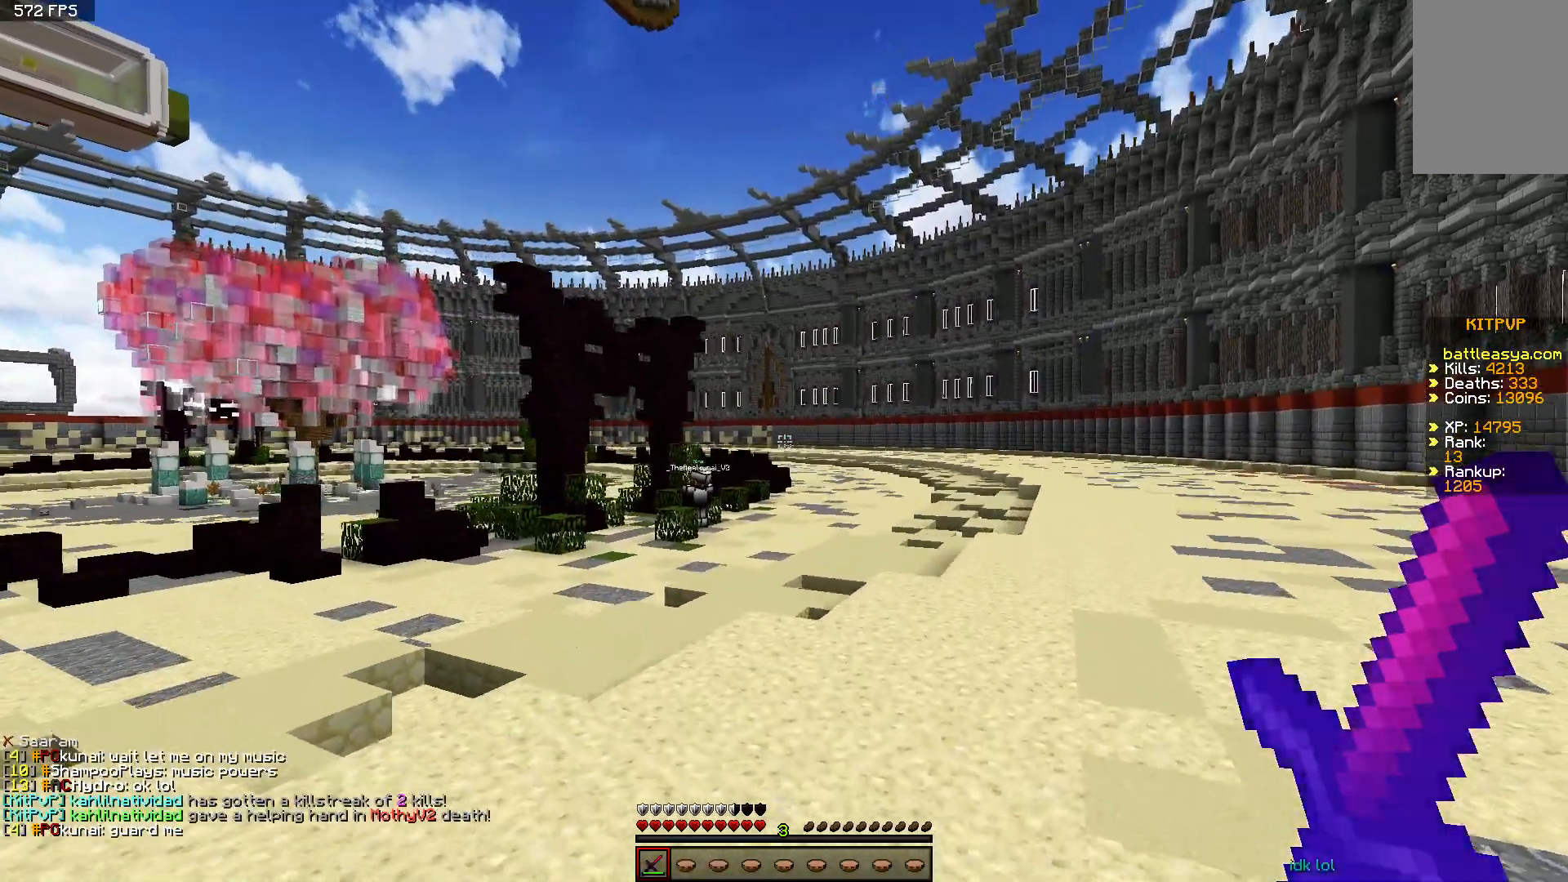
Gameplay with keyboard and mouse; each line is a JSON object with the keys and mouse buttons held at the frame after it. "events" lists presses ("down") and releases ("up") of "a", "d", "s", "space", "w", "mouse_left" and "mouse_right" between this image and that frame as [ms after this image, input, new state], when the widget could be followed in between. "mouse_left", "mouse_right" = the "left", "right" buttons of the "mouse" list. No other keys are recorded. Fast repeated clicks can show as one long hold. Mouse movement is not recorded.
{"keys": ["s"], "mouse": [], "events": [[150, "space", "up"]]}
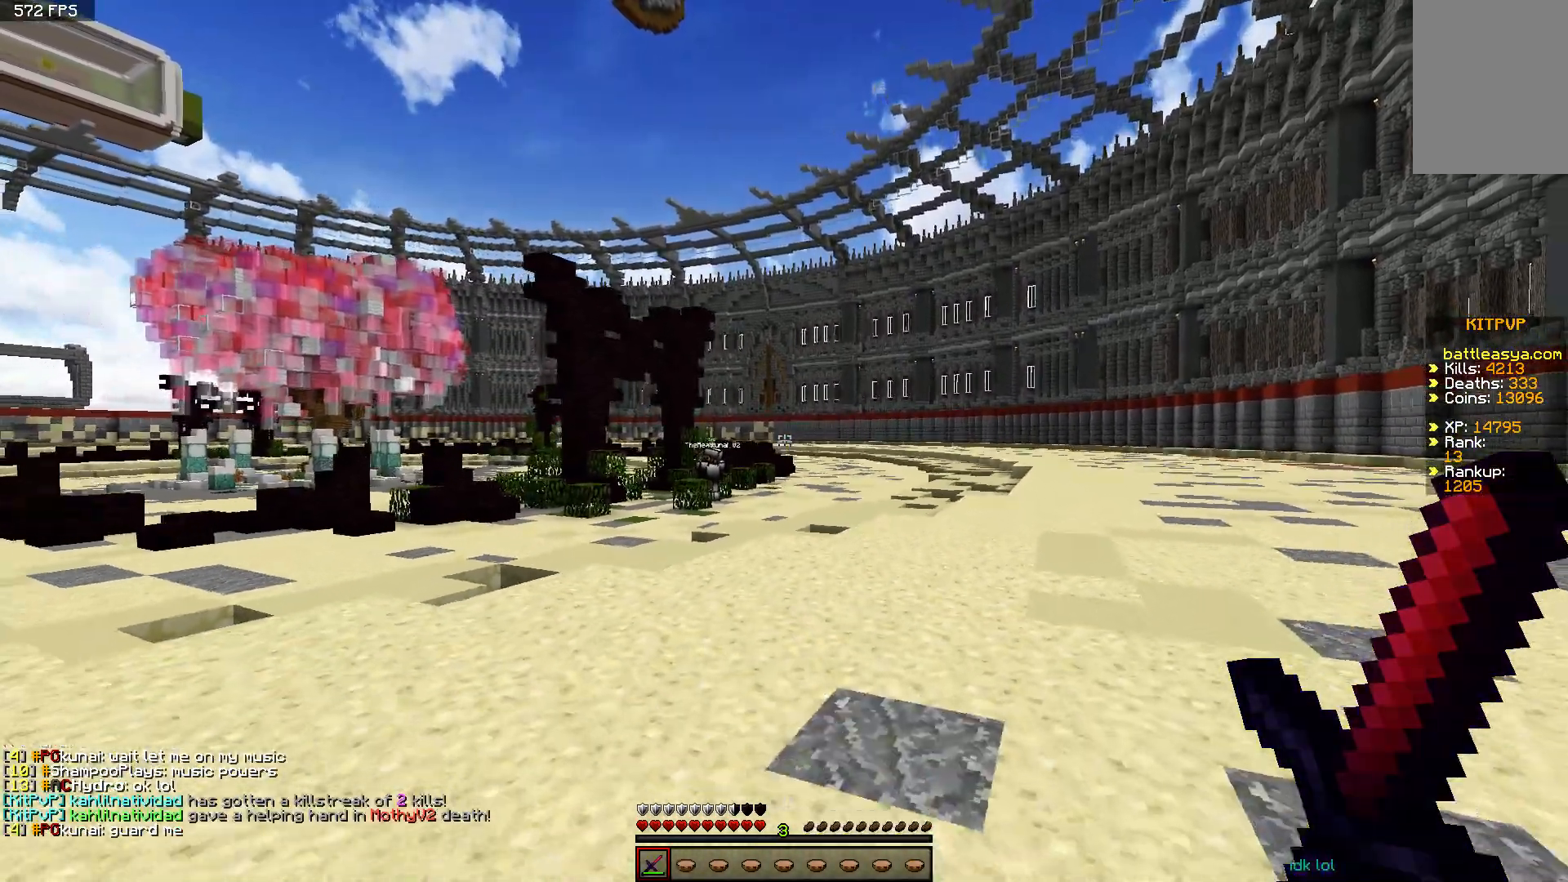
{"keys": ["s"], "mouse": [], "events": [[250, "s", "up"], [450, "s", "down"]]}
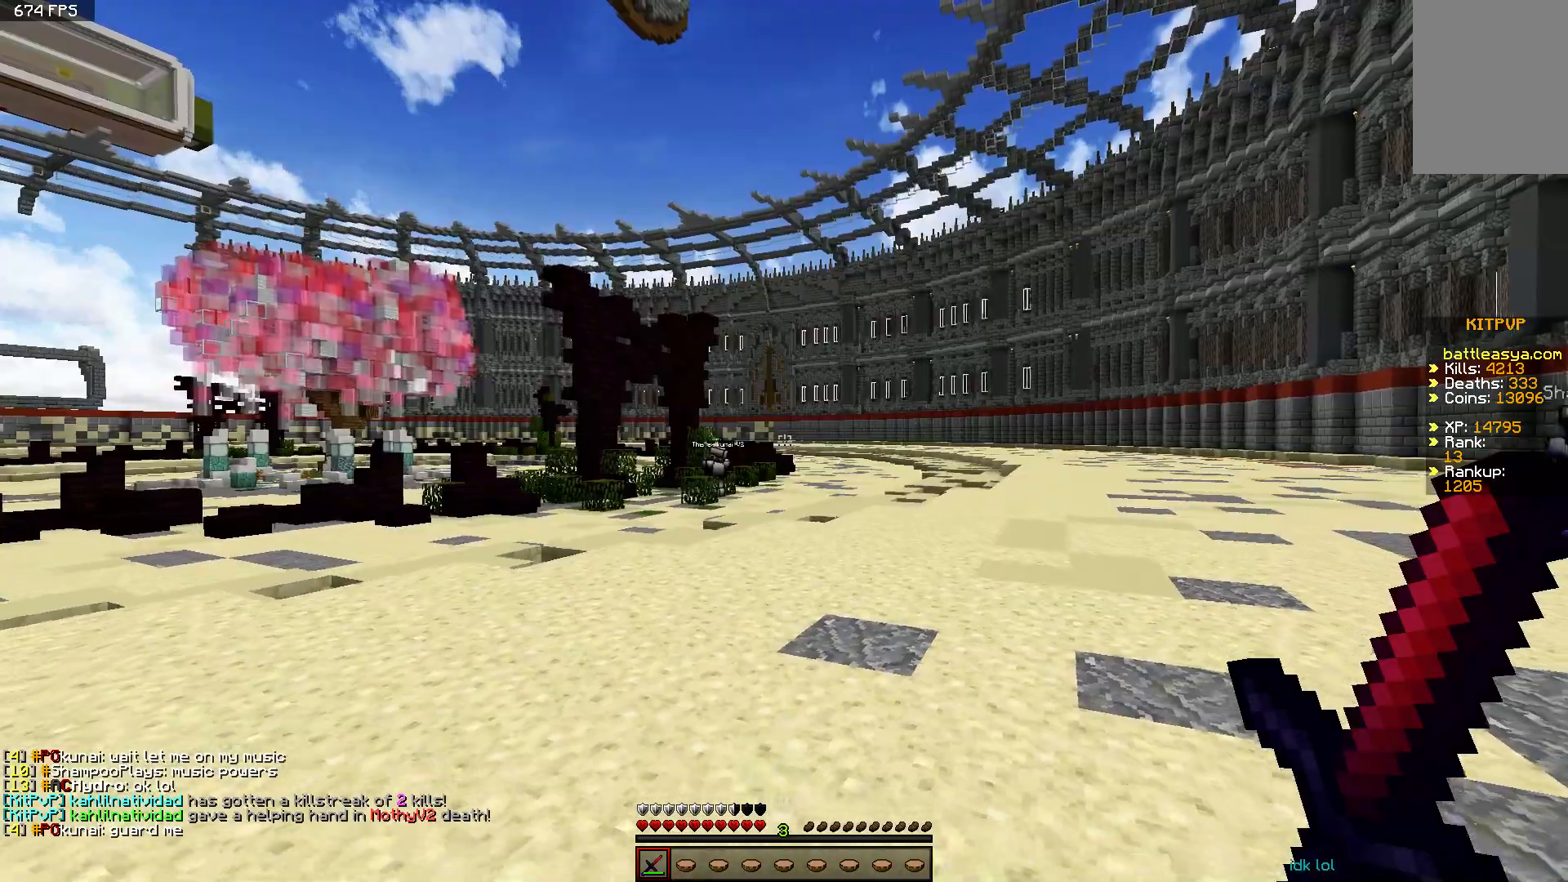
{"keys": ["s"], "mouse": [], "events": []}
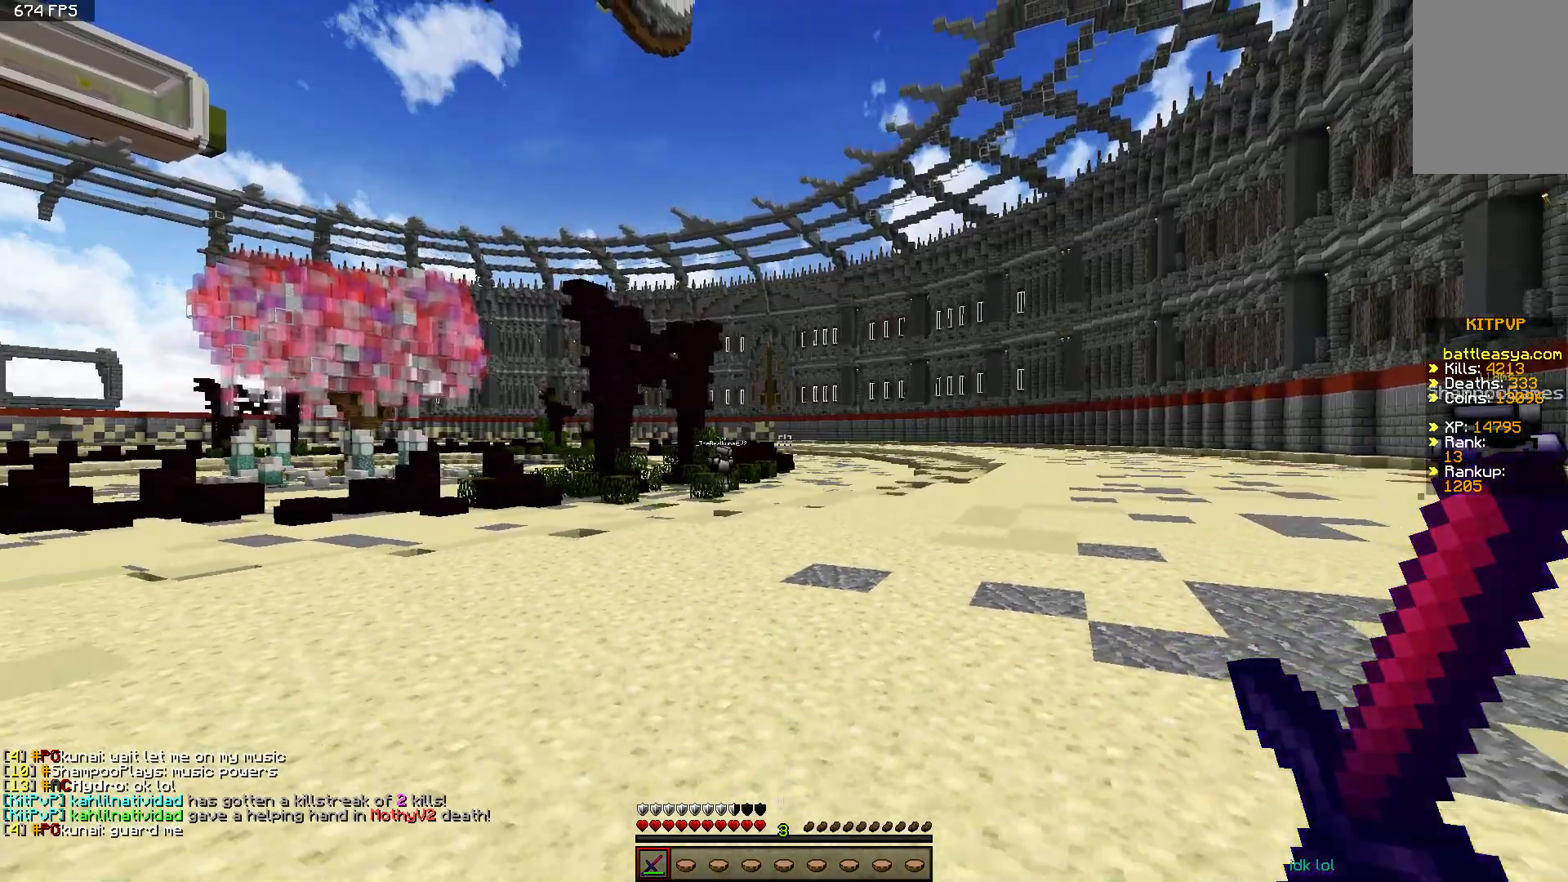
{"keys": ["s"], "mouse": [], "events": [[200, "s", "up"], [400, "s", "down"]]}
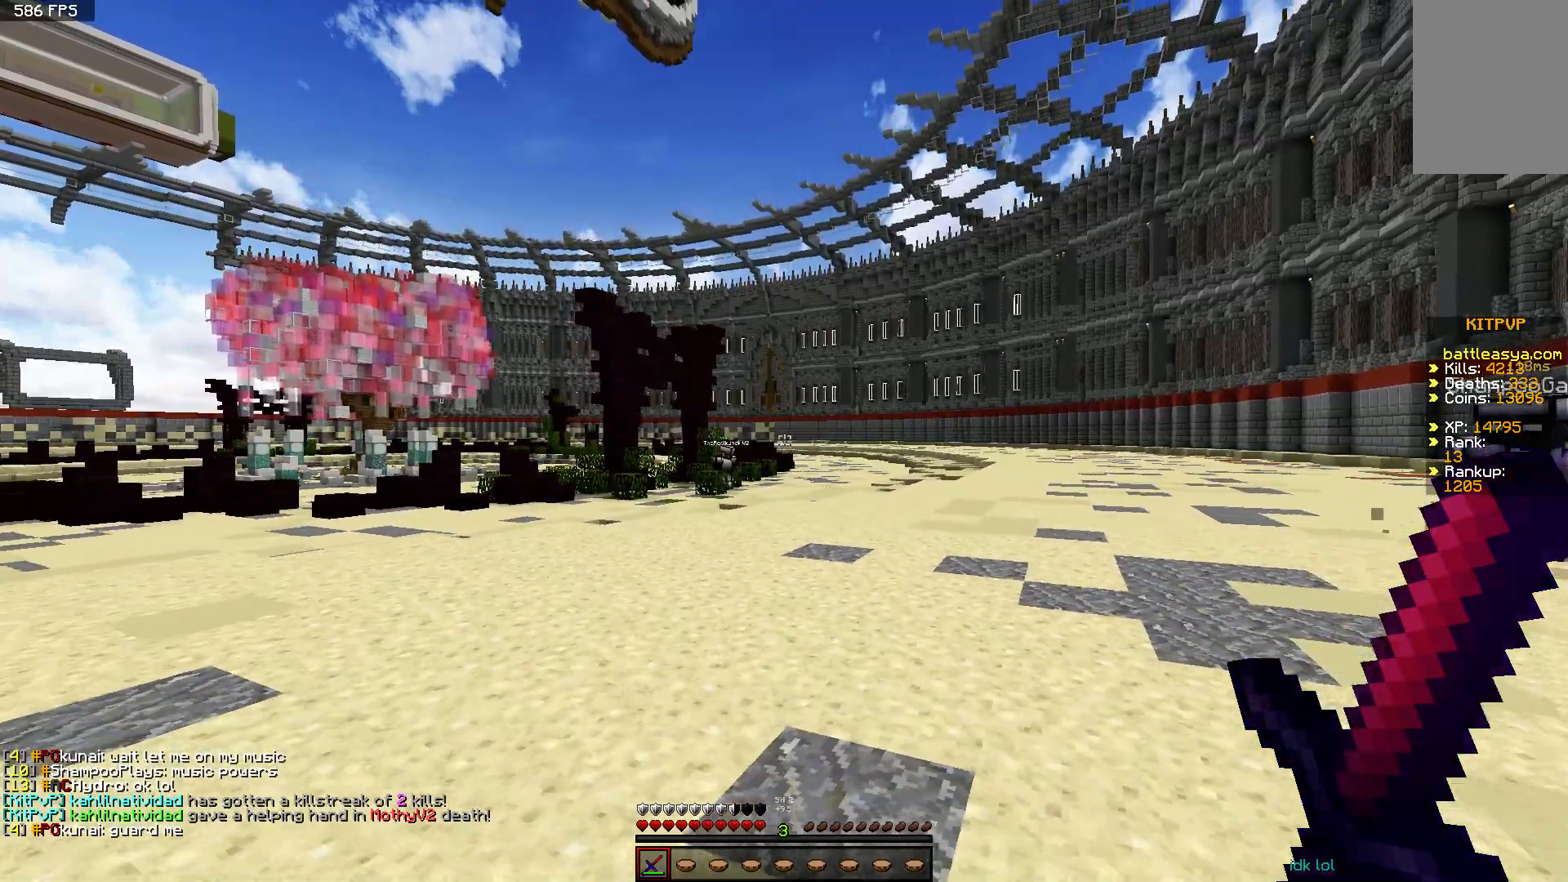
{"keys": ["a", "w"], "mouse": [], "events": [[100, "s", "up"], [250, "a", "down"], [250, "w", "down"]]}
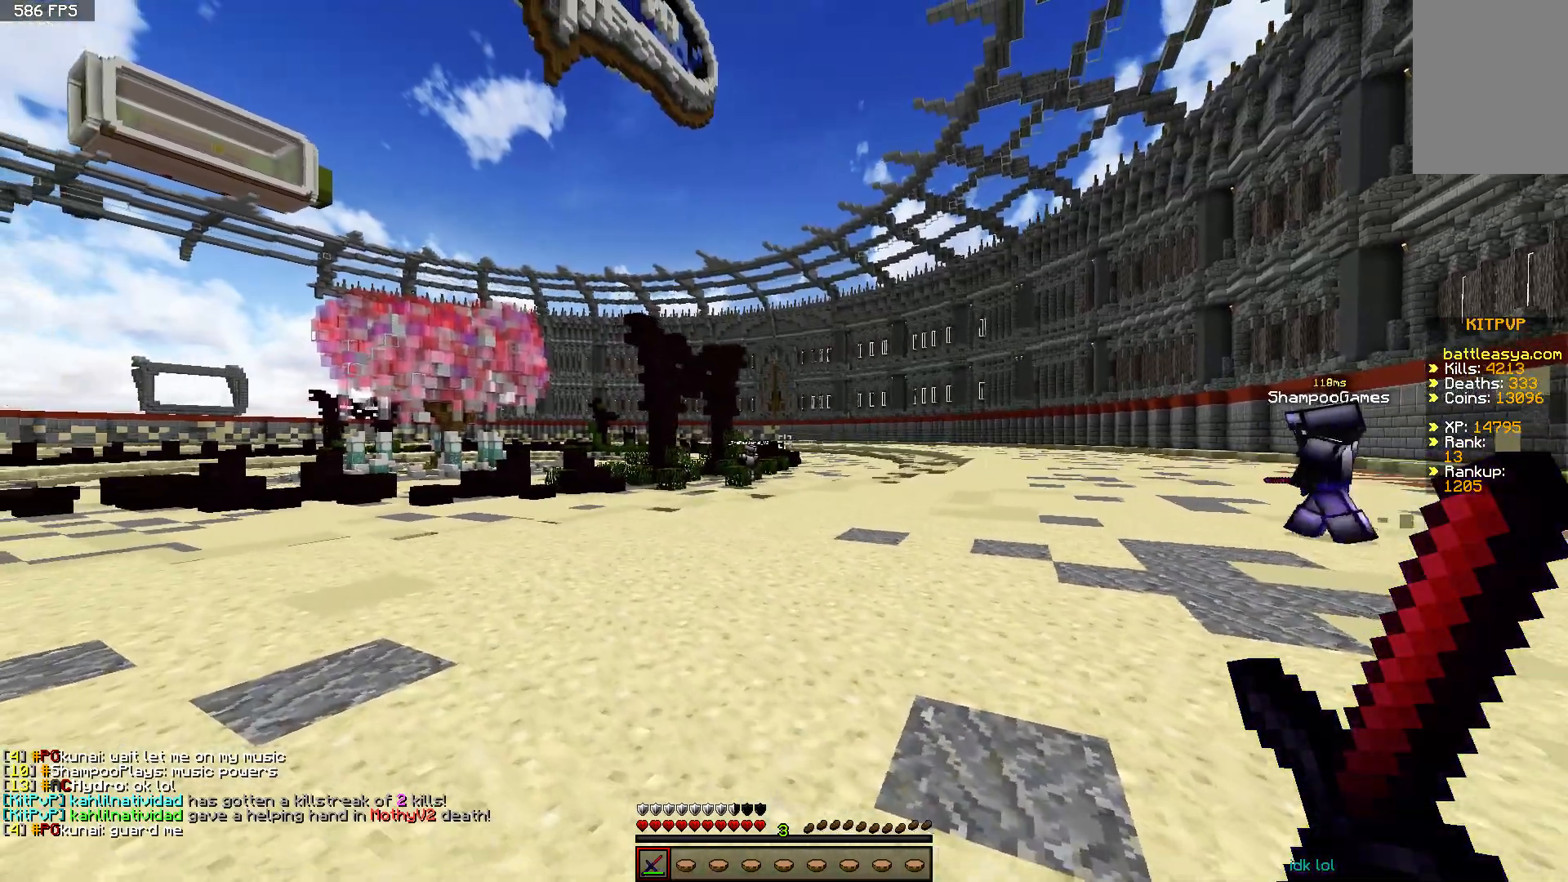
{"keys": ["w"], "mouse": [], "events": [[150, "a", "up"]]}
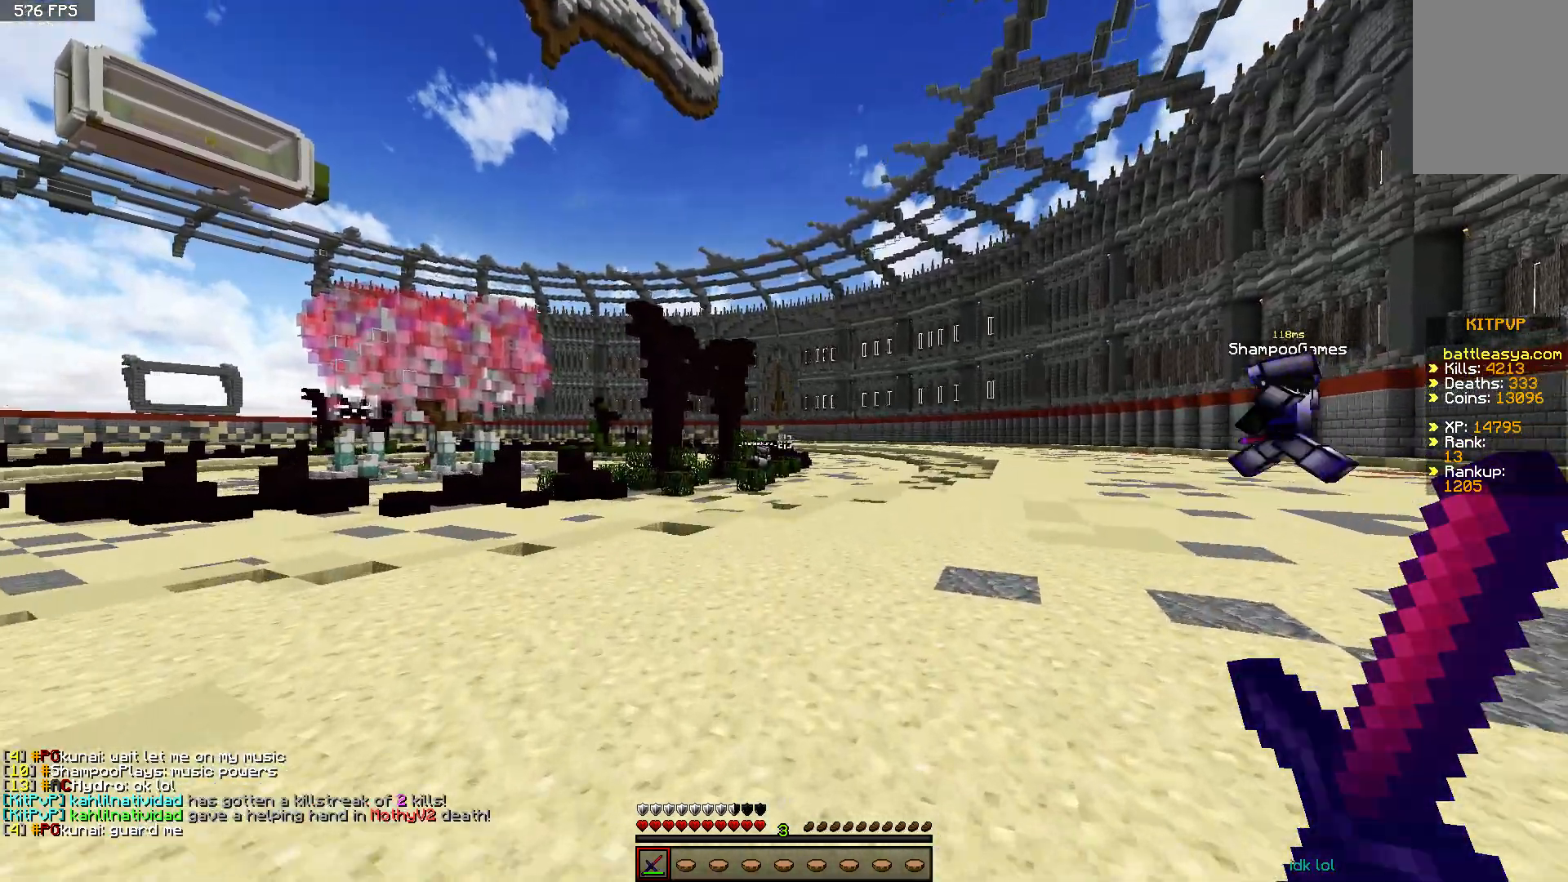
{"keys": ["space", "w"], "mouse": [], "events": [[100, "space", "down"]]}
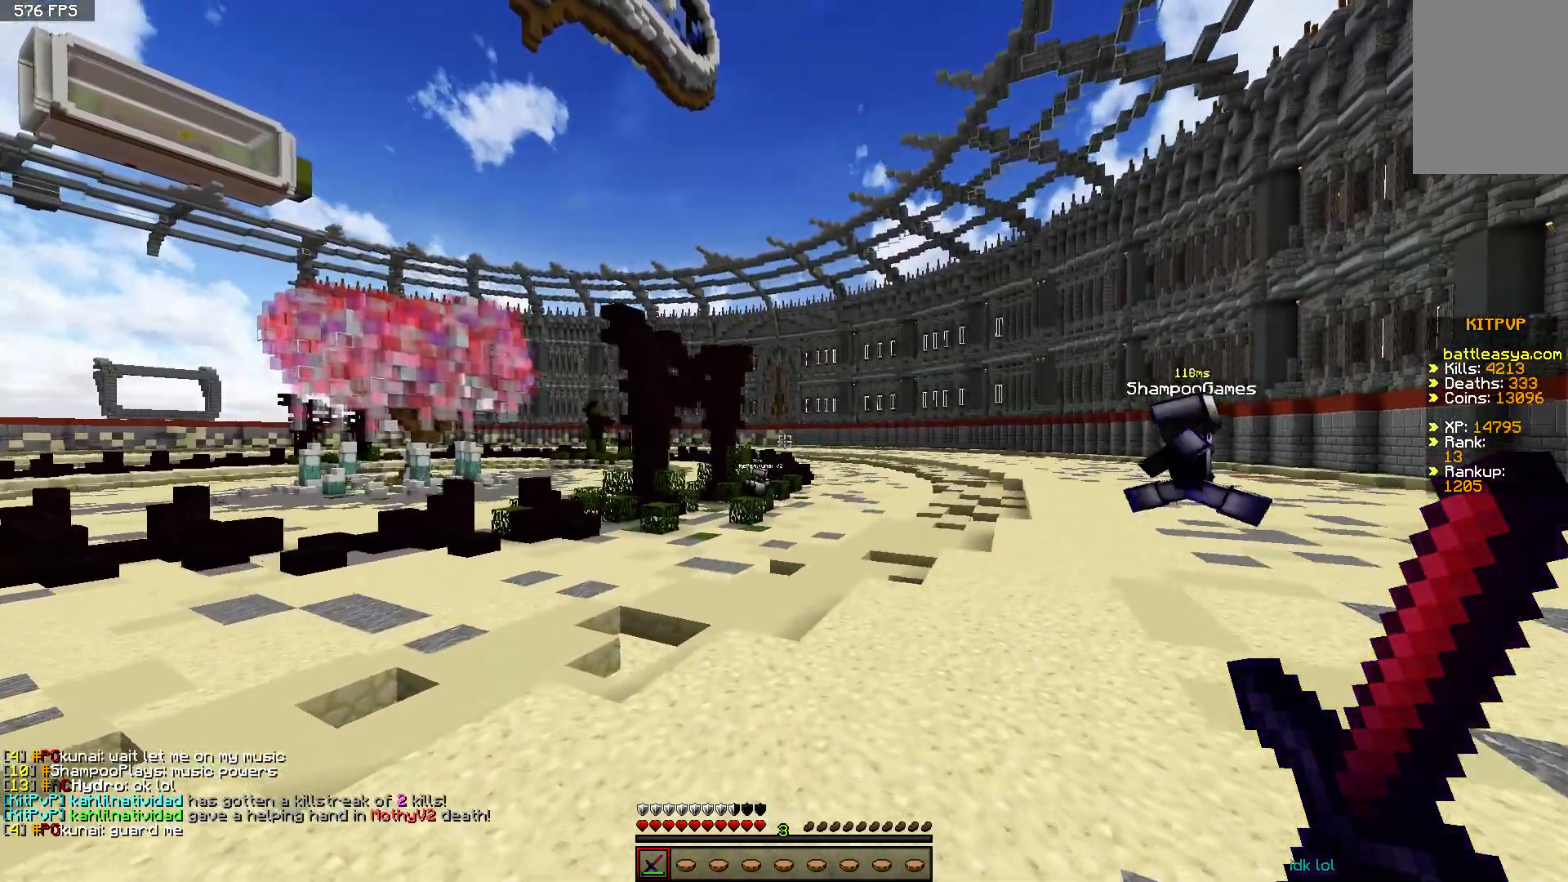
{"keys": ["w"], "mouse": [], "events": [[450, "space", "up"]]}
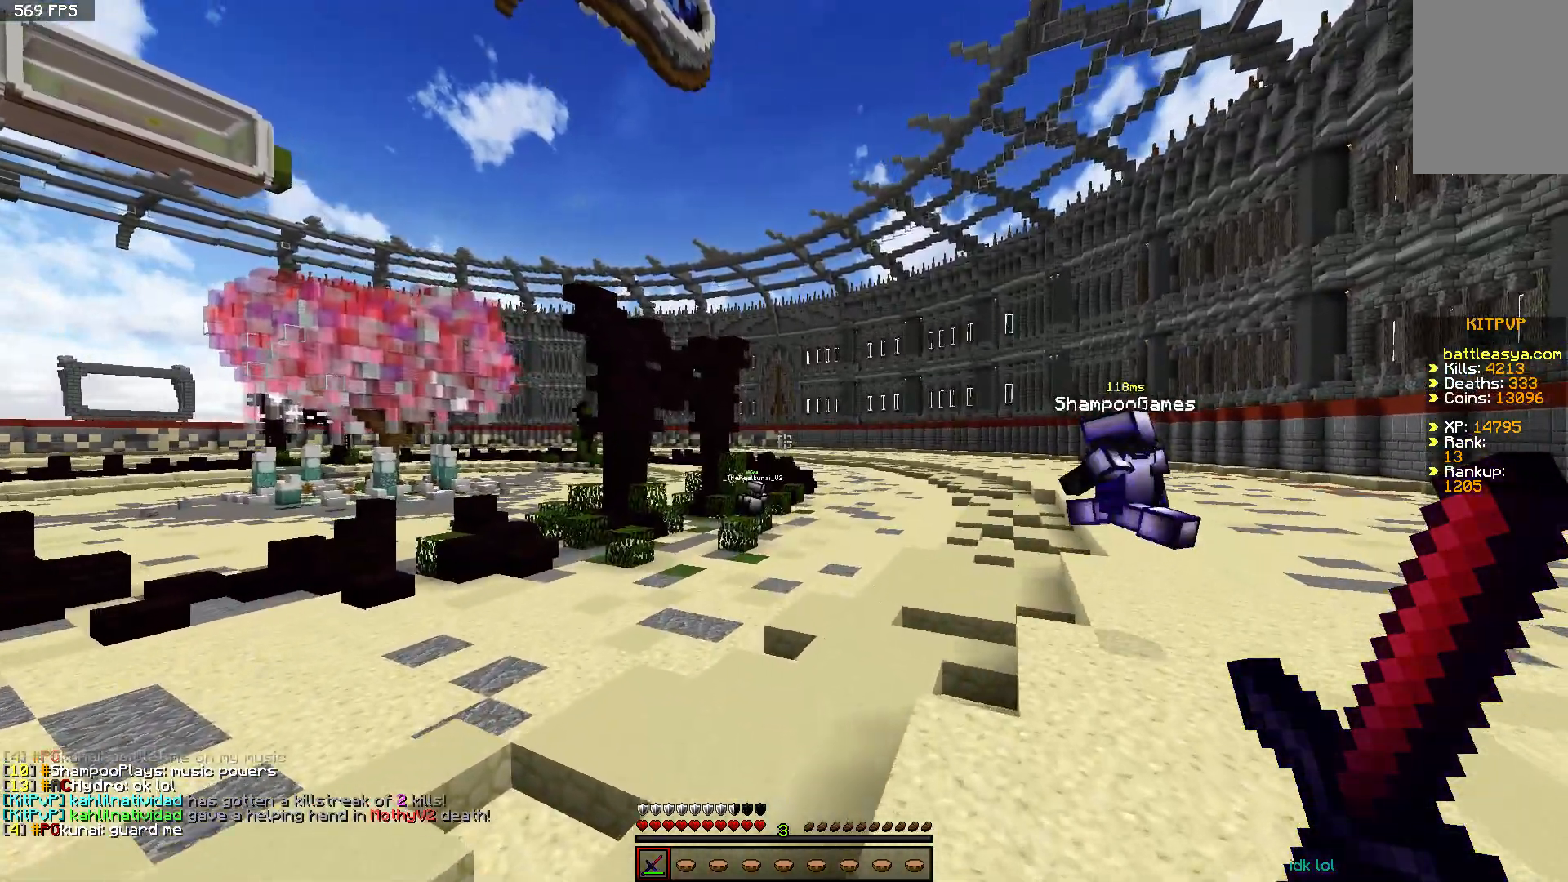
{"keys": ["space", "w"], "mouse": [], "events": [[250, "space", "down"]]}